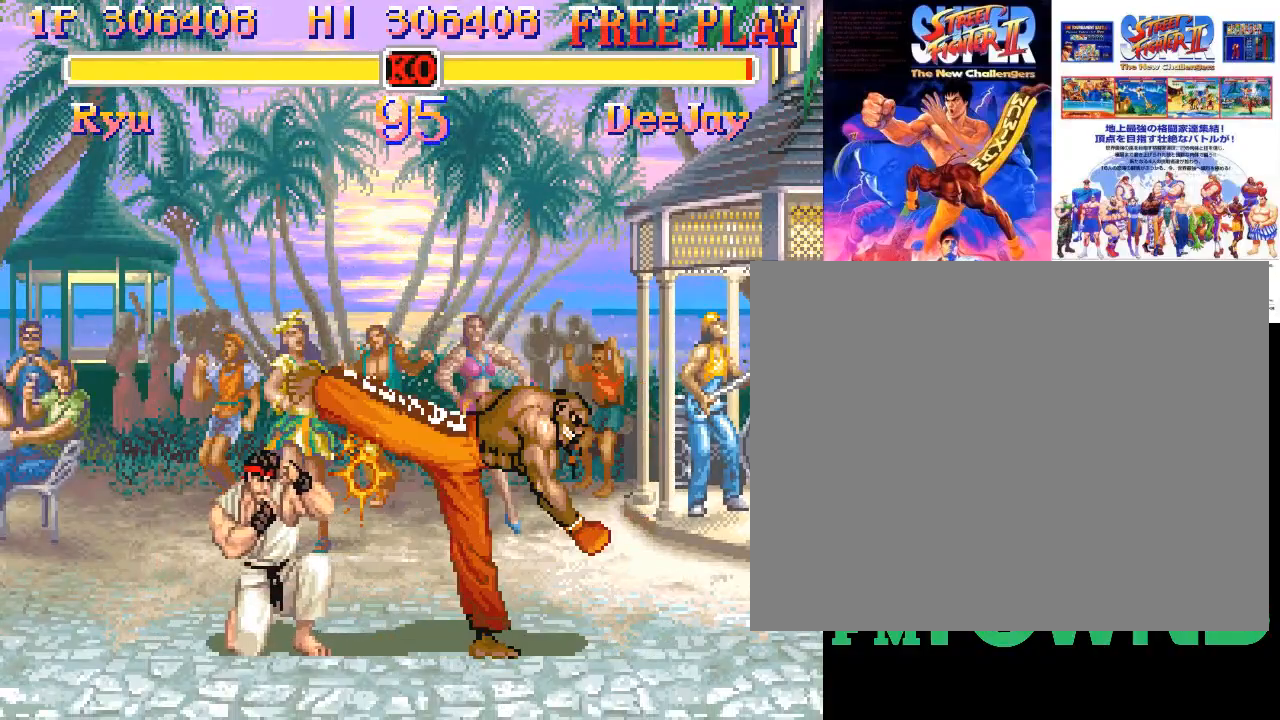
Gameplay with a controller (arcade stick); each line is a JSON object with the inputs held at the frame after it. "events" lists button and stick changes between this image and that frame as [ms after this image, input, new state], when the widget could be followed in between. Not read: DPAD_DOWN DPAD_DOWN_LEFT DPAD_DOWN_RIGHT DPAD_LEFT DPAD_RIGHT DPAD_UP DPAD_UP_LEFT DPAD_UP_RIGHT L3 R3 left_stick.
{"buttons": ["R2"], "events": [[267, "R2", "down"], [300, "R2", "up"], [367, "R2", "down"], [433, "R2", "up"], [450, "R2", "down"]]}
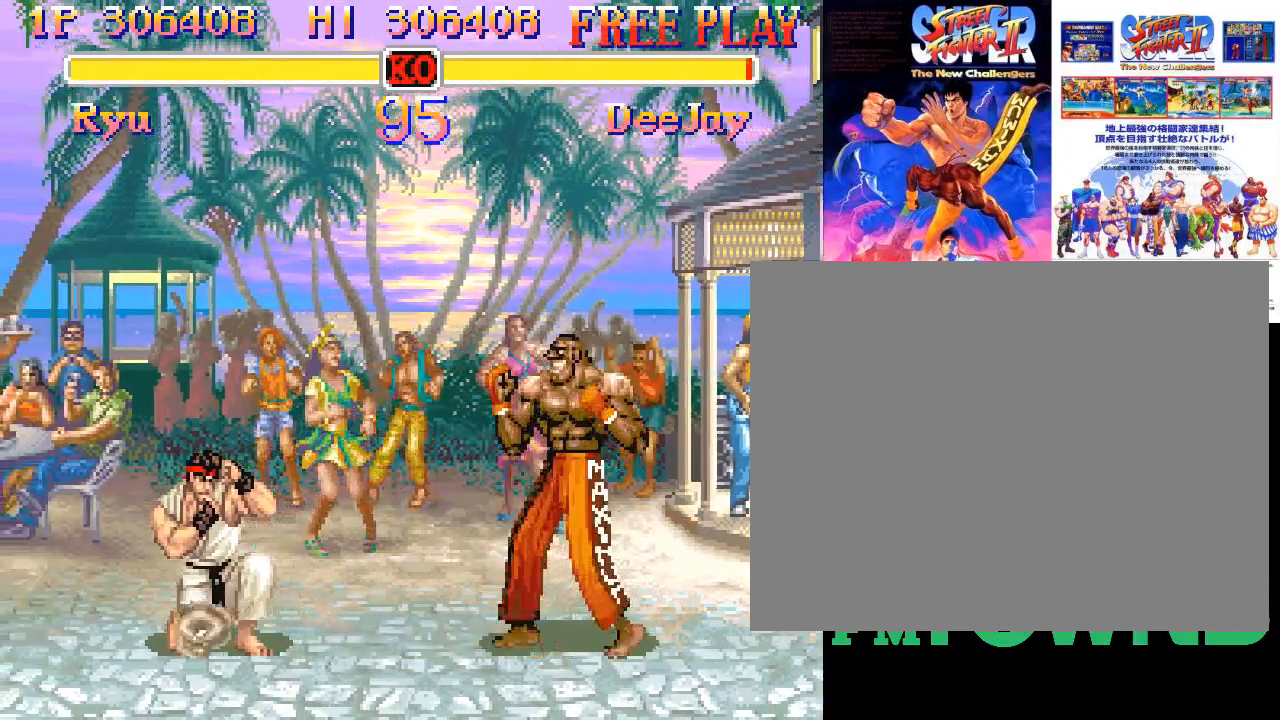
{"buttons": ["SQUARE"], "events": [[83, "R2", "up"], [500, "SQUARE", "down"]]}
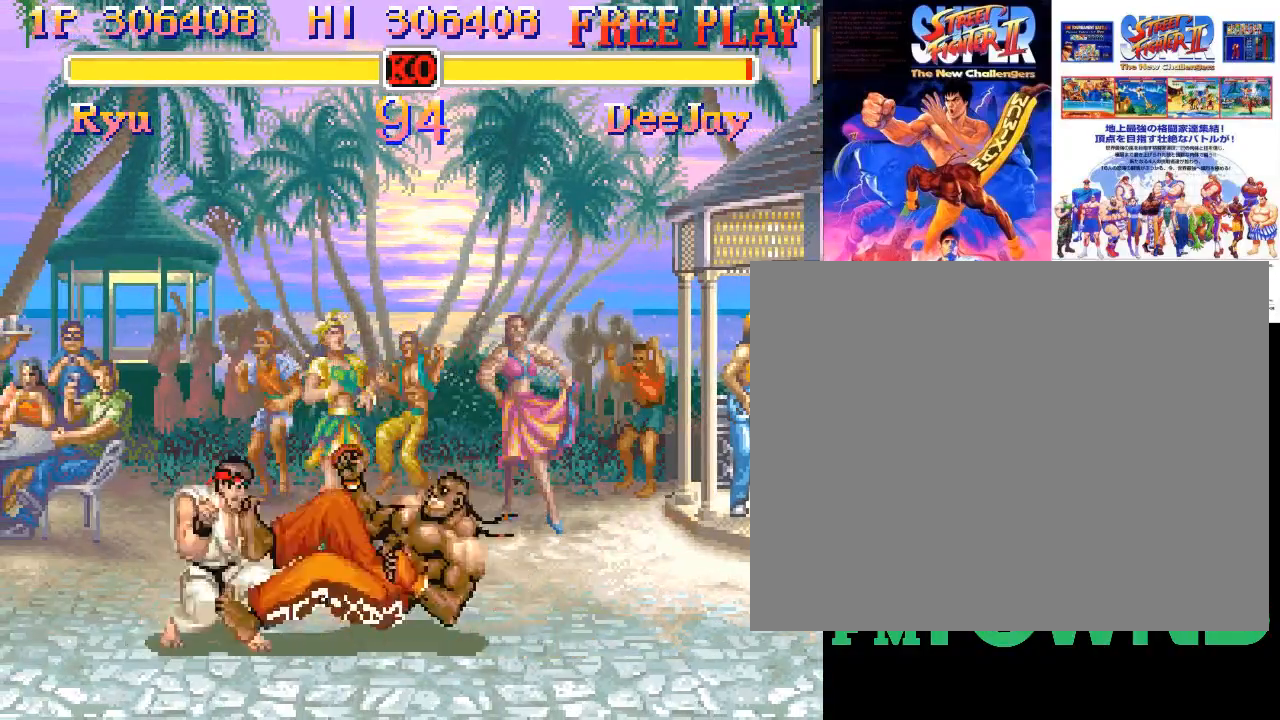
{"buttons": [], "events": [[100, "SQUARE", "up"]]}
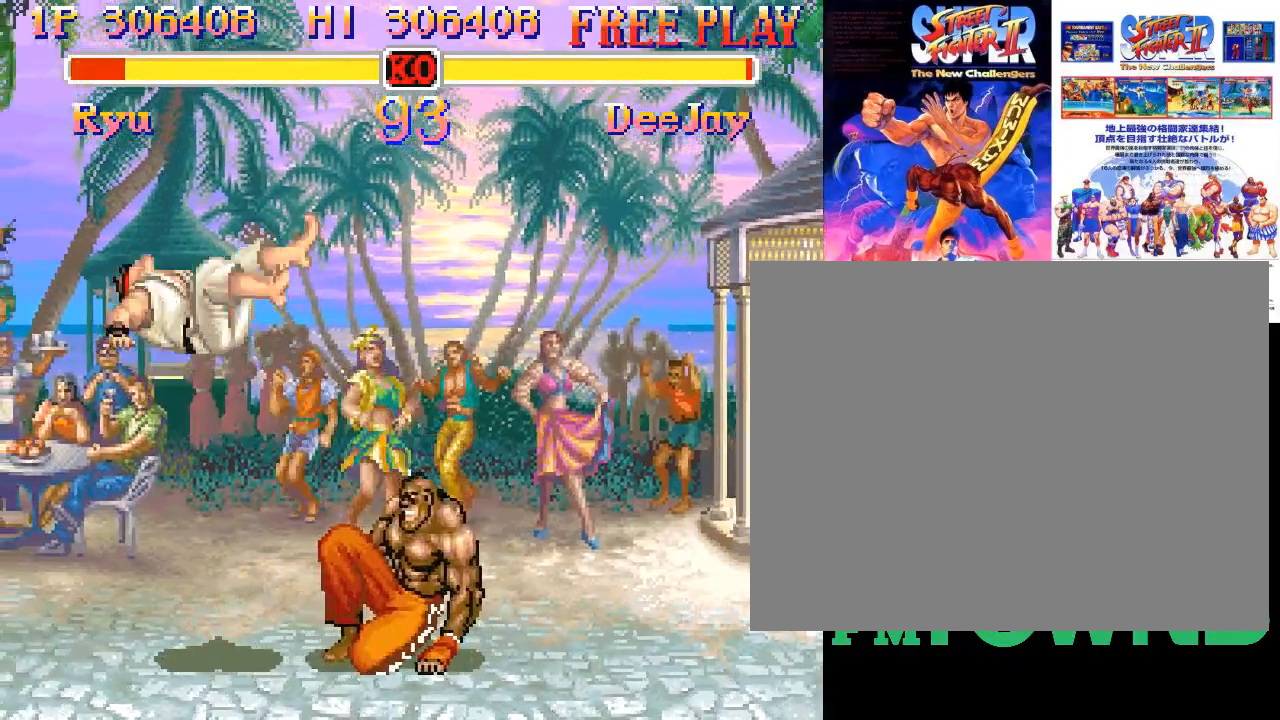
{"buttons": [], "events": []}
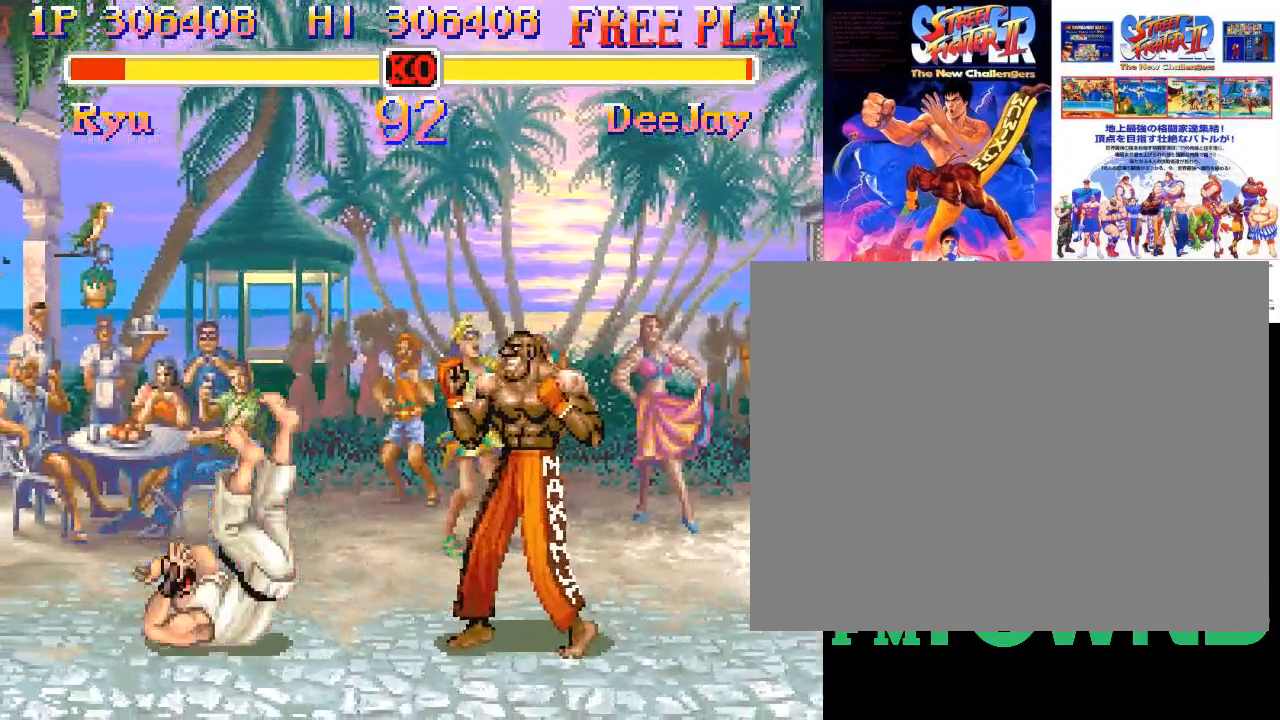
{"buttons": [], "events": []}
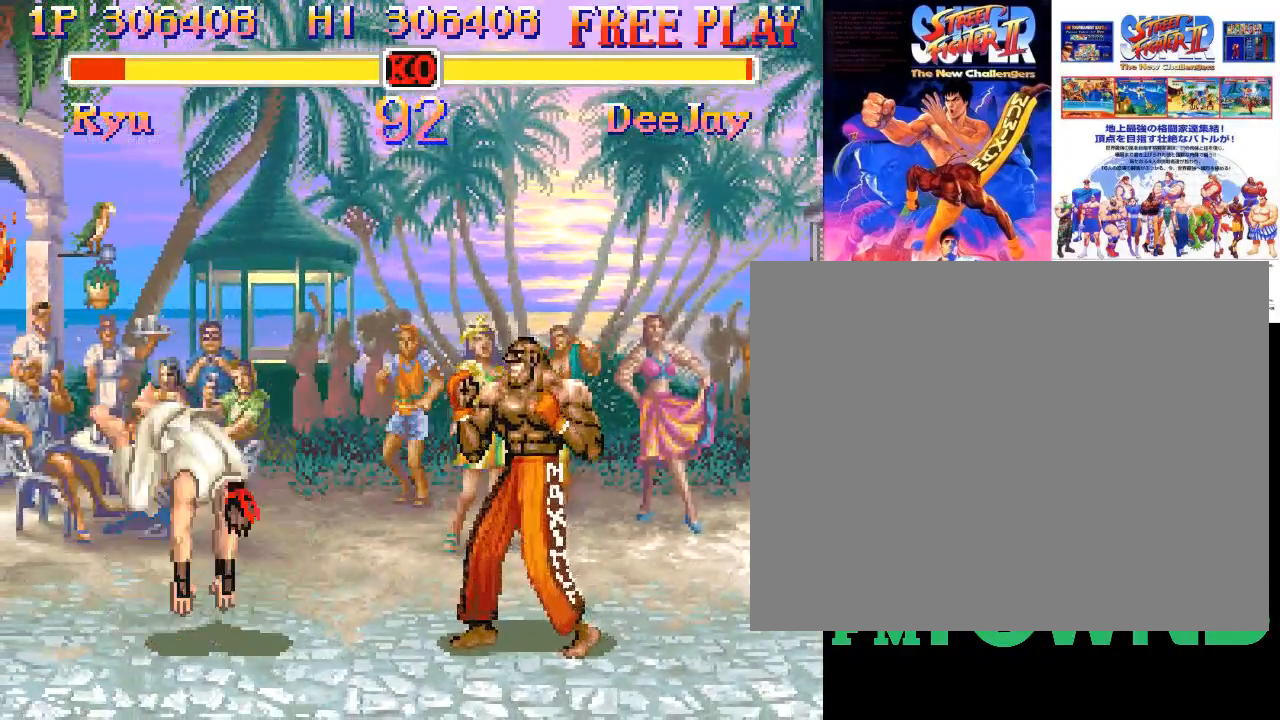
{"buttons": [], "events": [[133, "R2", "down"], [167, "R2", "up"], [233, "R2", "down"], [317, "R2", "up"]]}
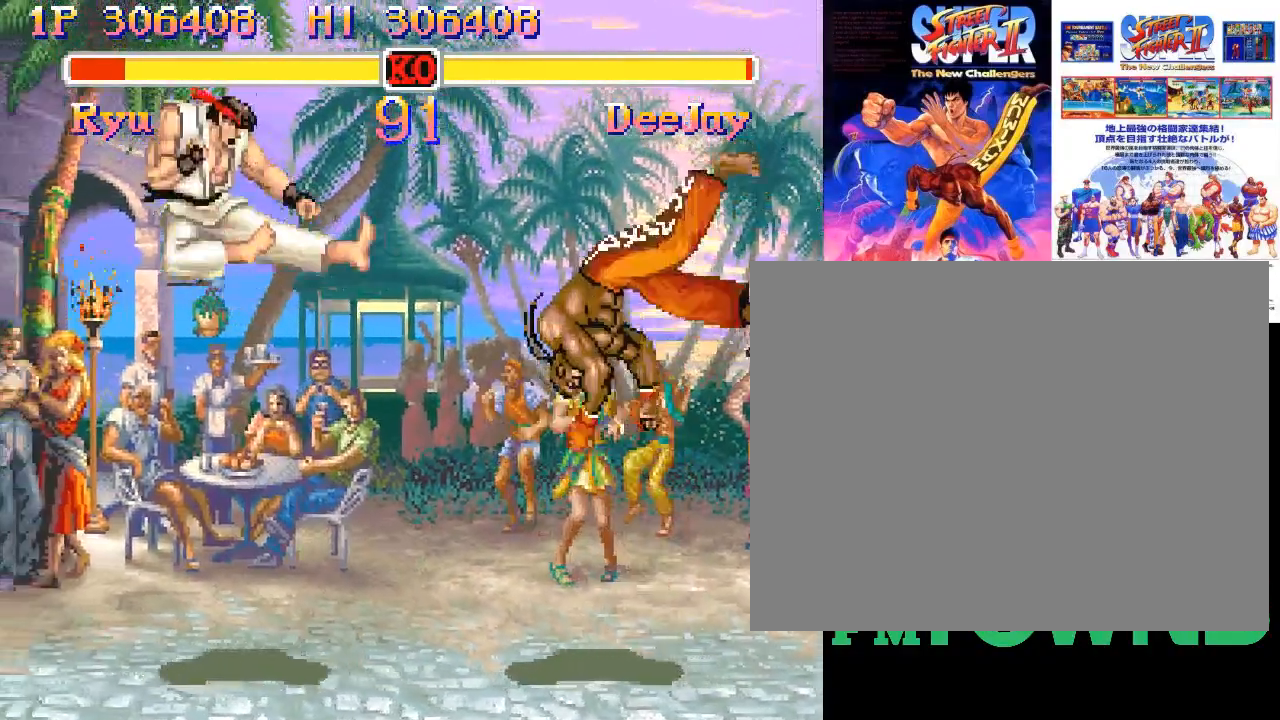
{"buttons": [], "events": []}
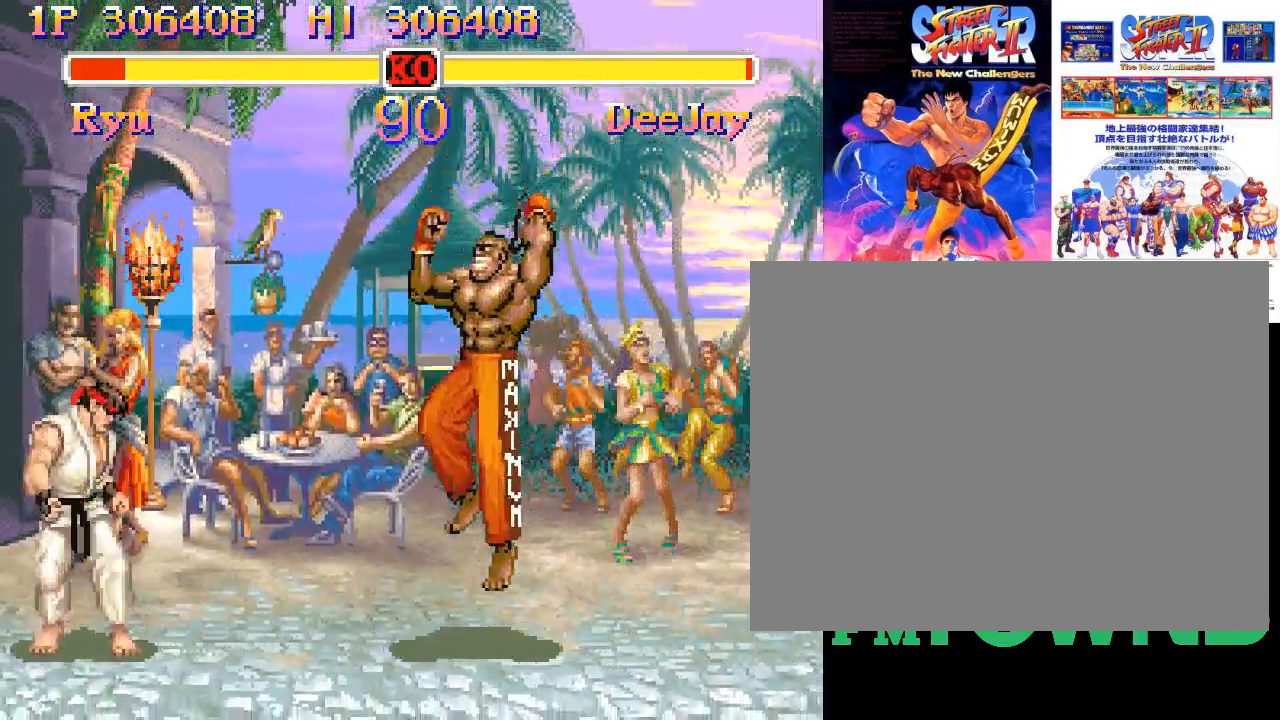
{"buttons": [], "events": [[50, "R2", "down"], [83, "R2", "up"], [133, "R2", "down"], [217, "R2", "up"]]}
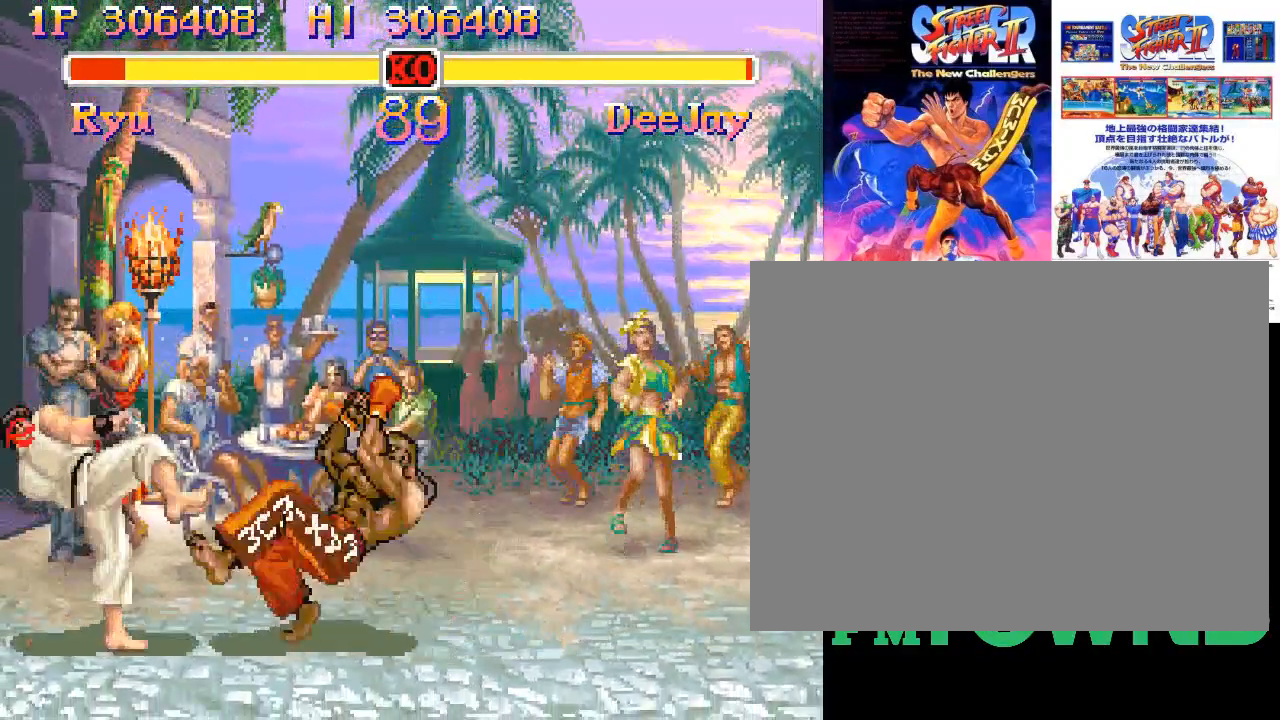
{"buttons": [], "events": [[167, "R2", "down"], [200, "R2", "up"], [267, "R2", "down"], [367, "R2", "up"]]}
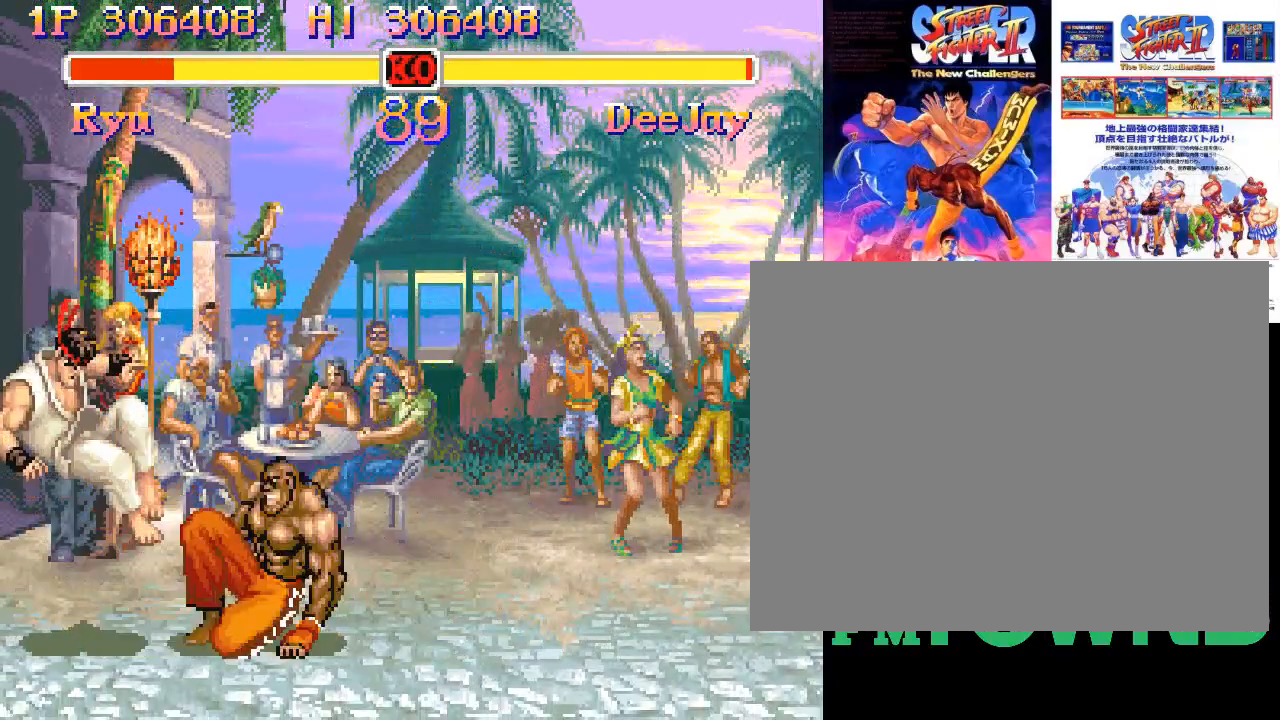
{"buttons": [], "events": [[183, "R2", "down"], [300, "R2", "up"], [367, "R2", "down"], [467, "R2", "up"]]}
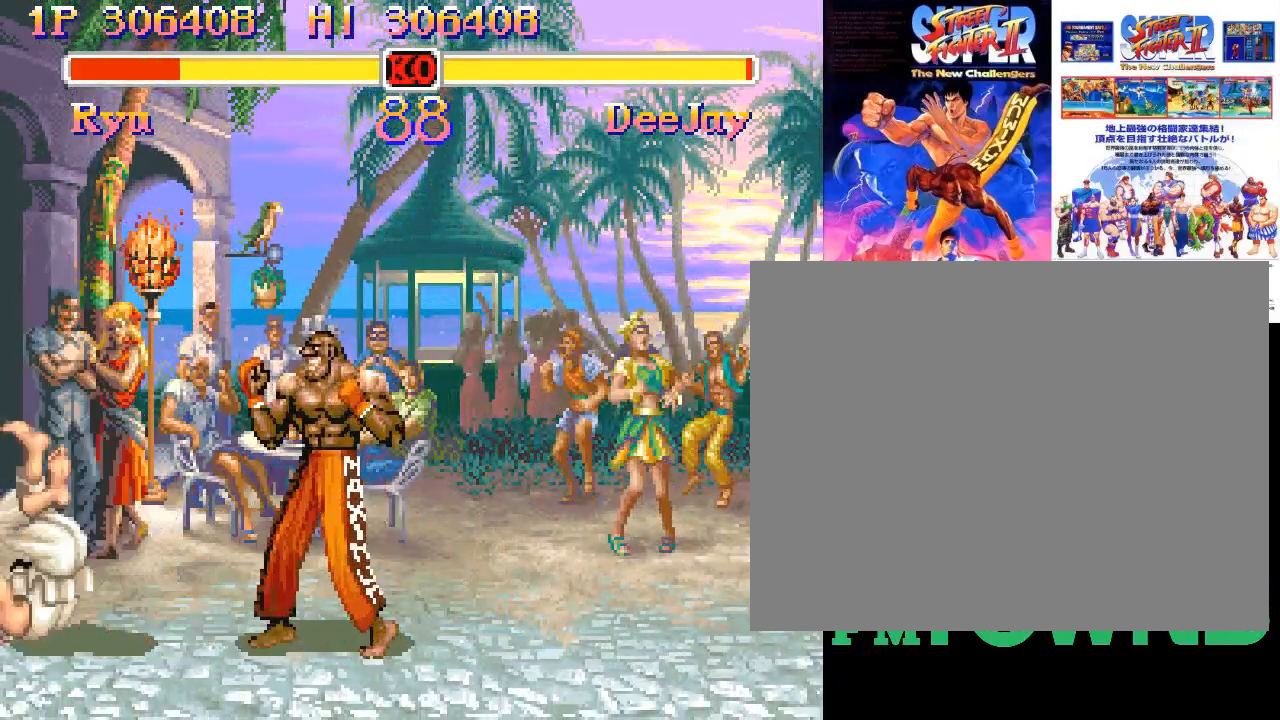
{"buttons": ["R2"], "events": [[367, "R2", "down"], [383, "R2", "up"], [450, "R2", "down"]]}
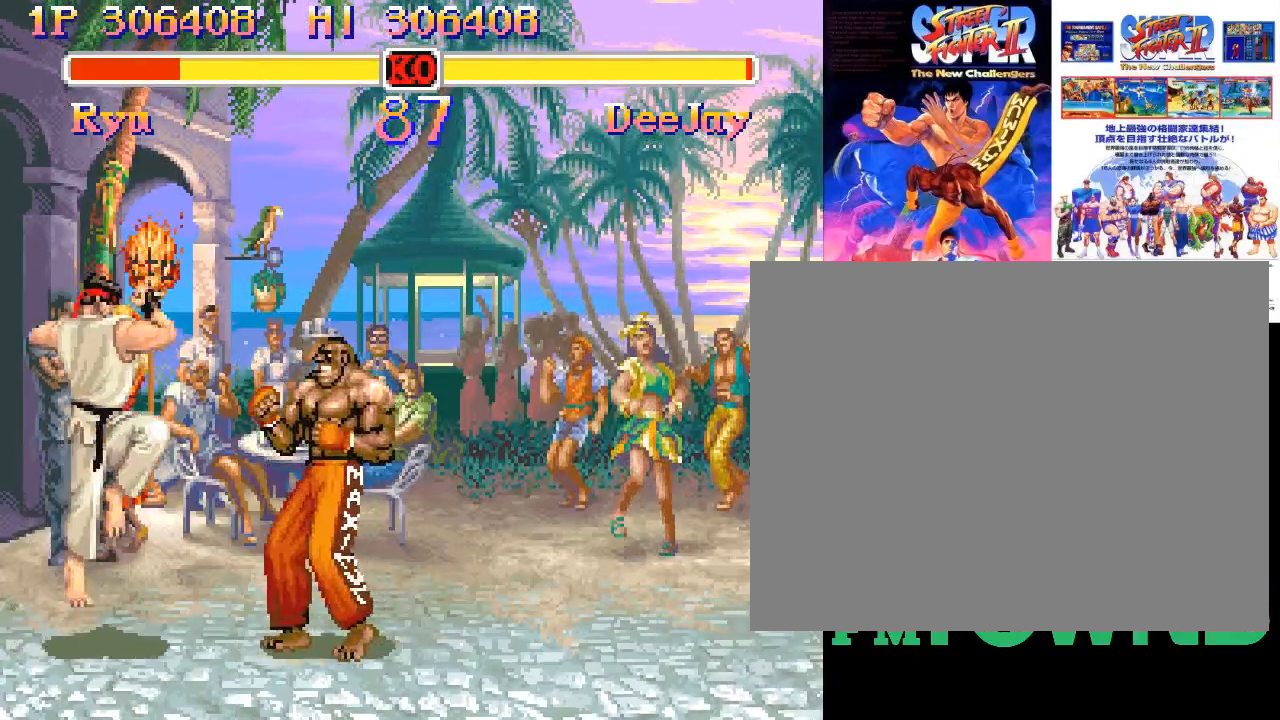
{"buttons": [], "events": [[33, "R2", "up"]]}
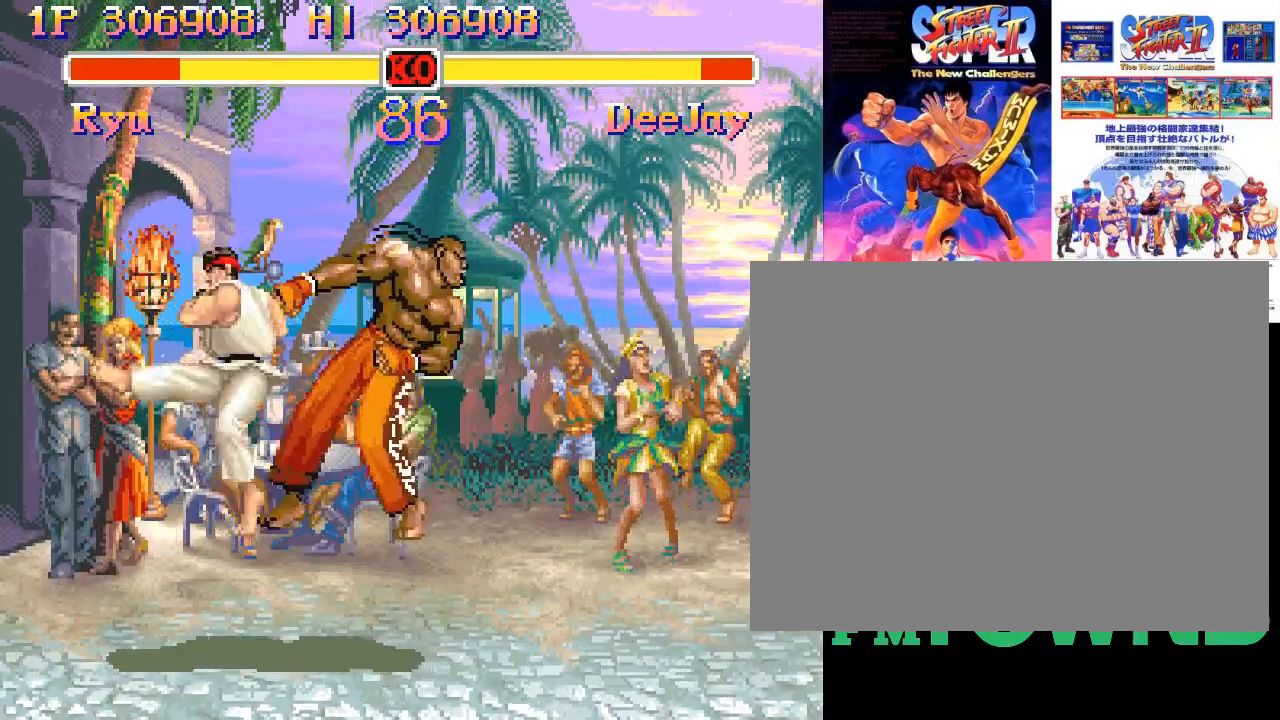
{"buttons": [], "events": []}
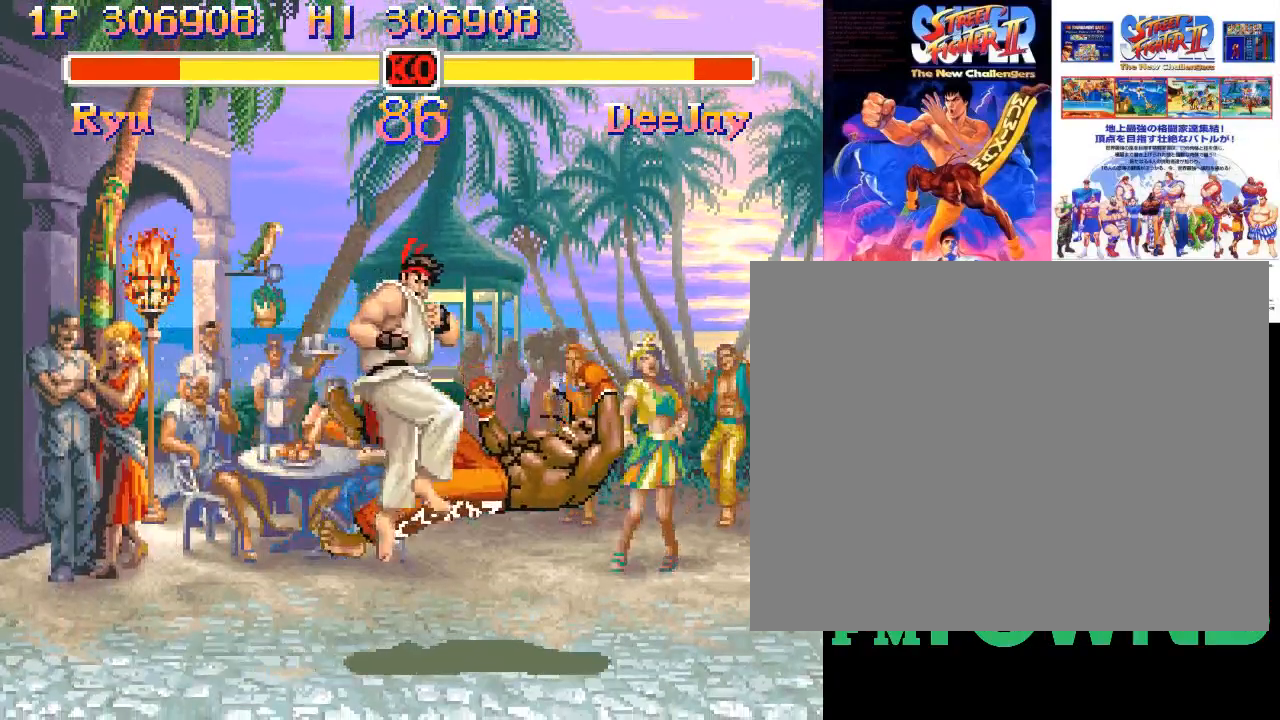
{"buttons": [], "events": [[150, "R2", "down"], [367, "R2", "up"]]}
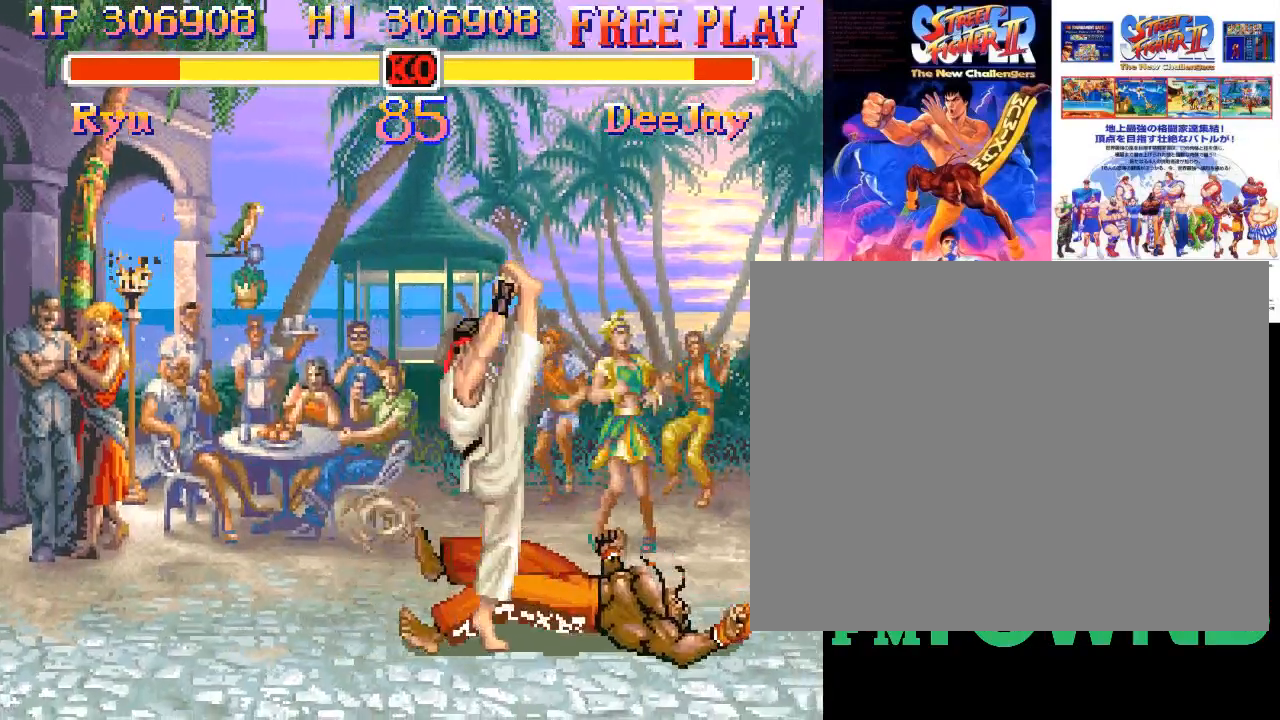
{"buttons": [], "events": []}
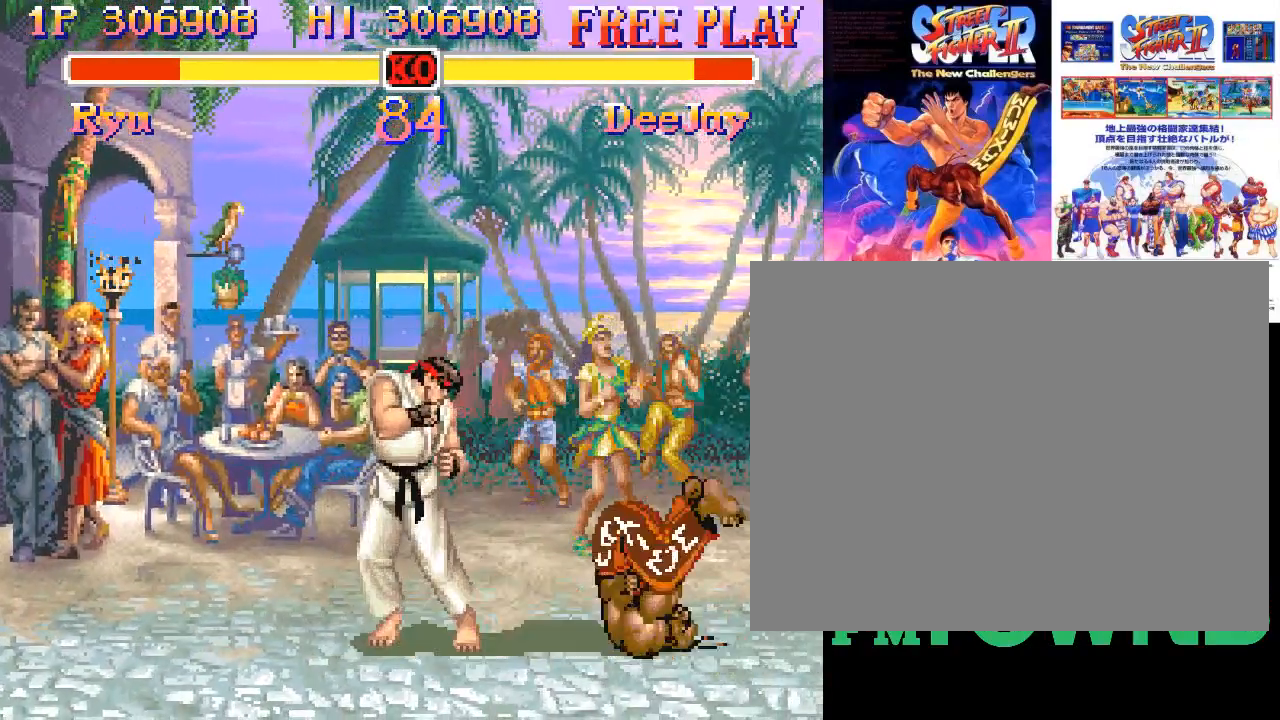
{"buttons": [], "events": [[250, "SQUARE", "down"], [283, "SQUARE", "up"], [333, "SQUARE", "down"], [417, "SQUARE", "up"]]}
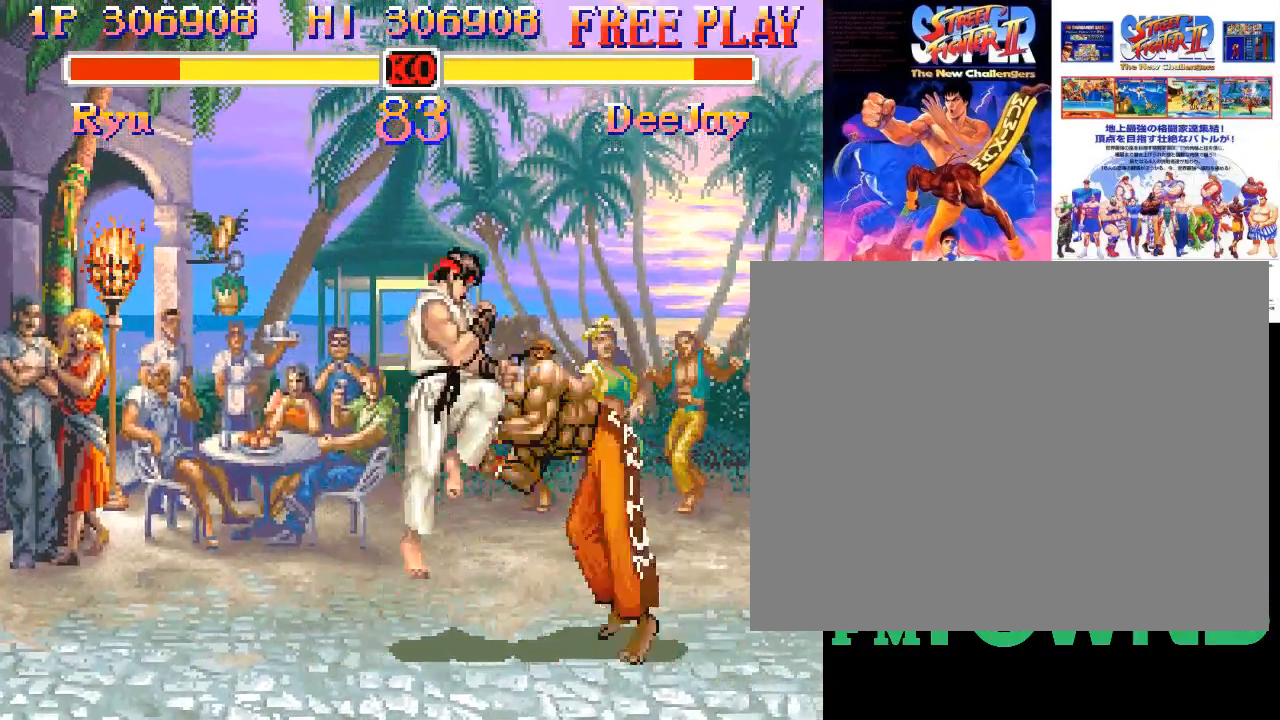
{"buttons": [], "events": []}
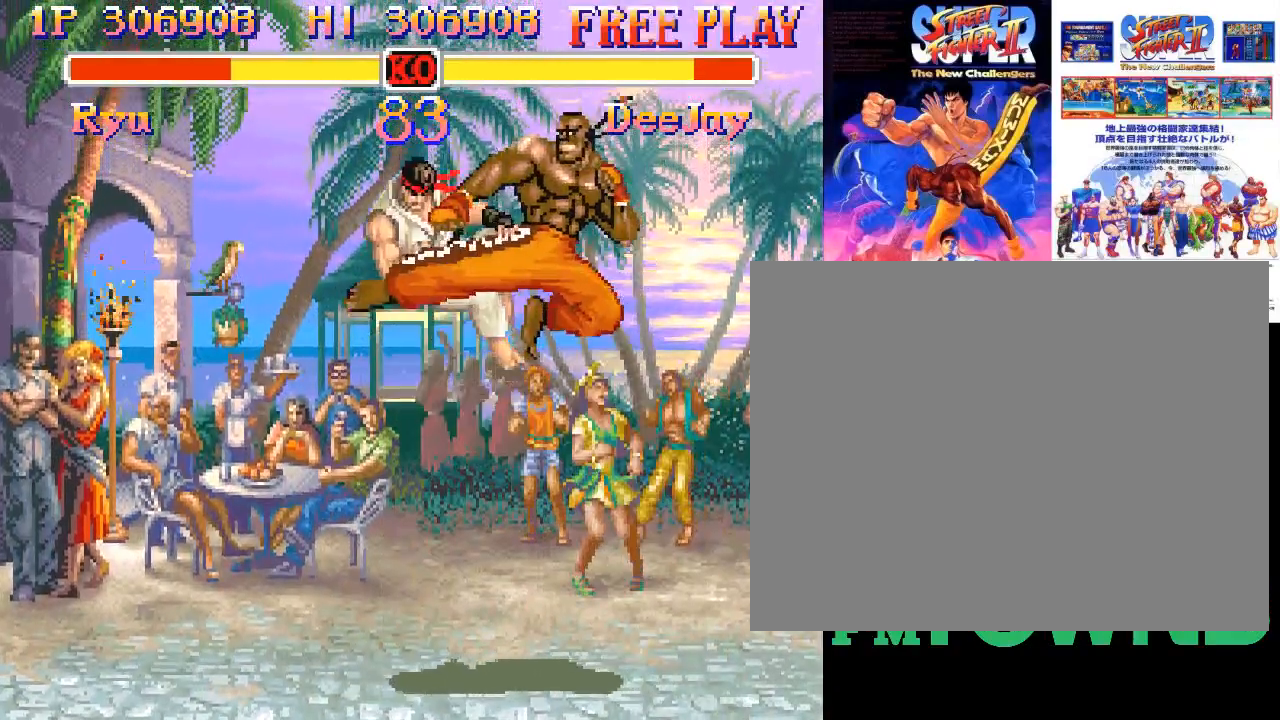
{"buttons": [], "events": []}
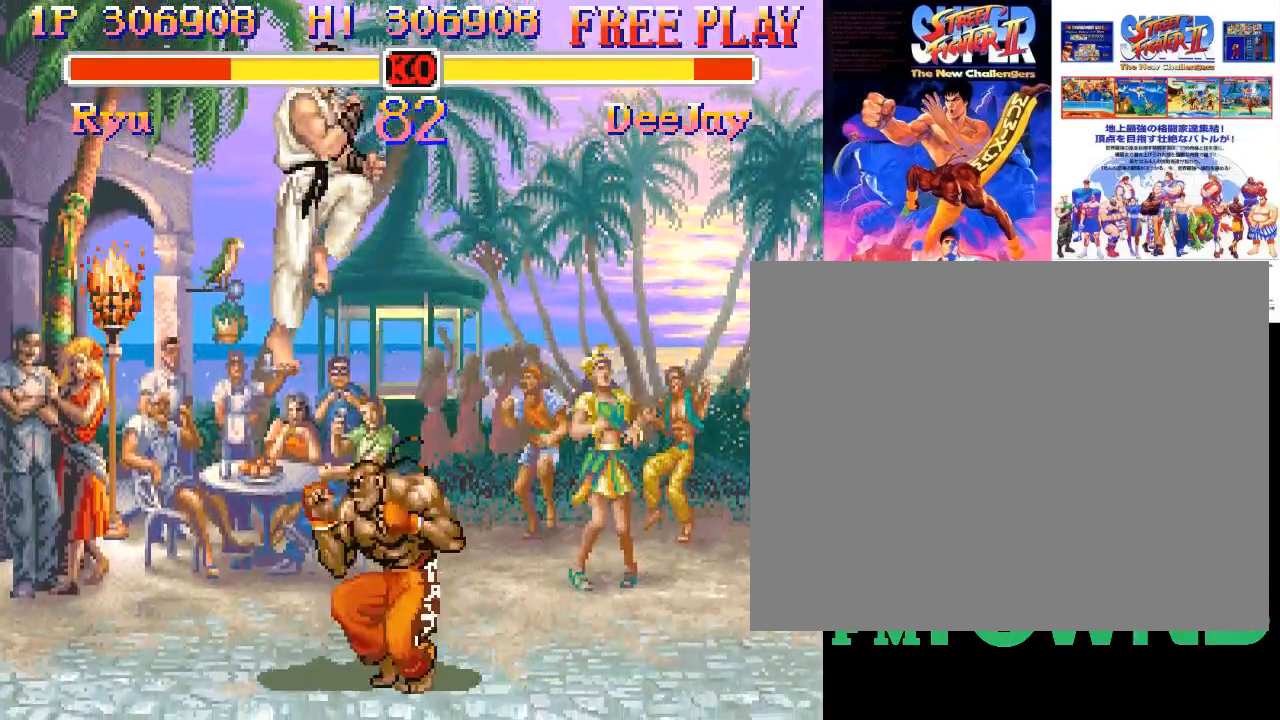
{"buttons": ["R1"], "events": [[183, "R1", "down"], [233, "R1", "up"], [300, "R1", "down"], [367, "R1", "up"], [400, "R1", "down"]]}
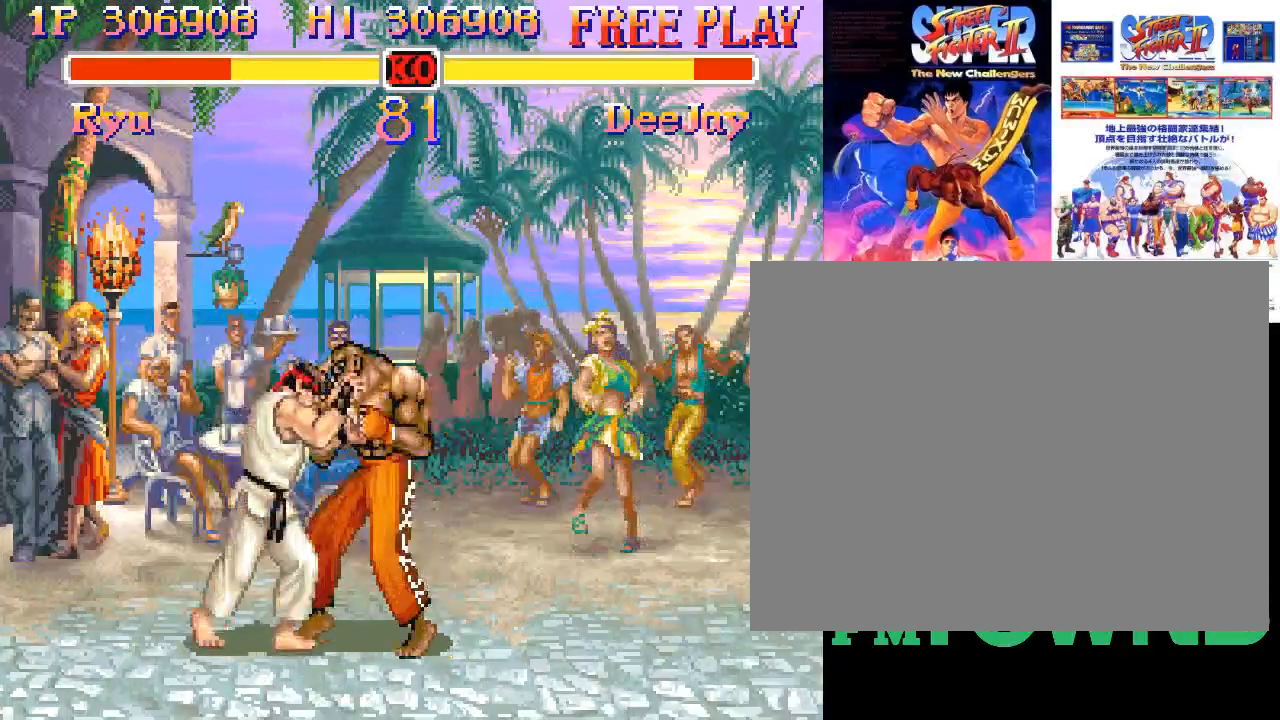
{"buttons": [], "events": [[50, "R1", "up"]]}
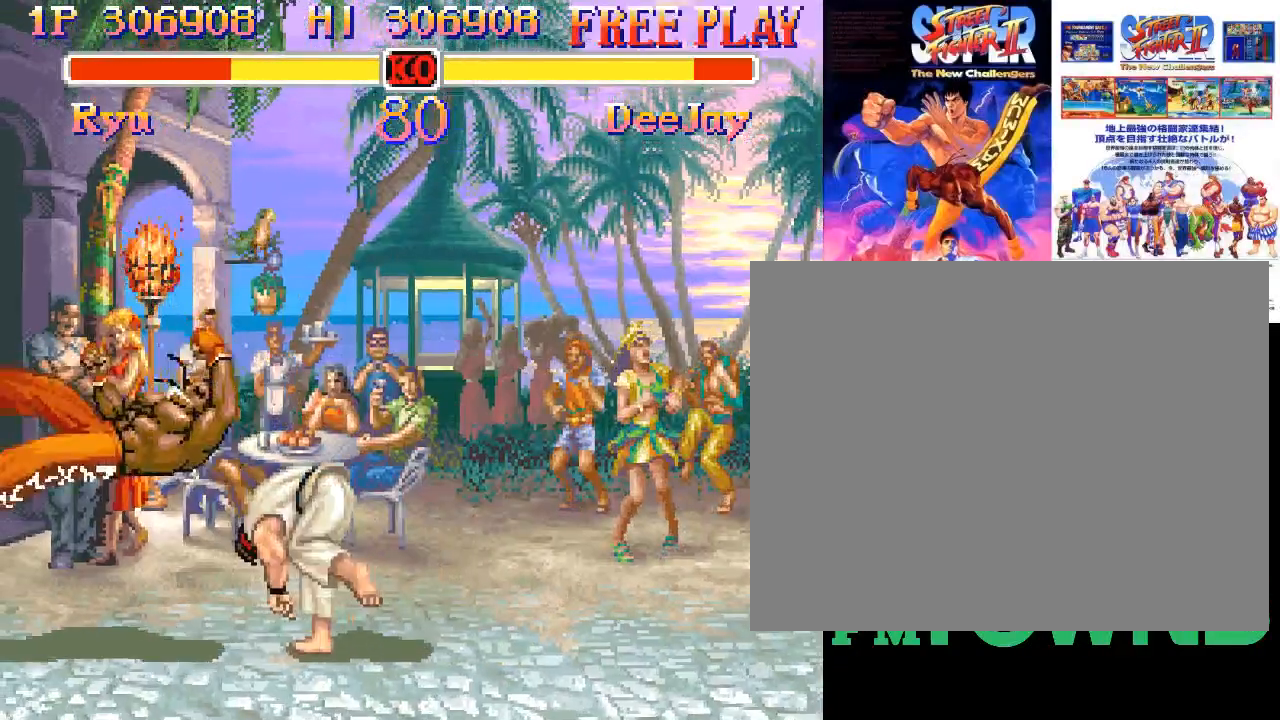
{"buttons": [], "events": []}
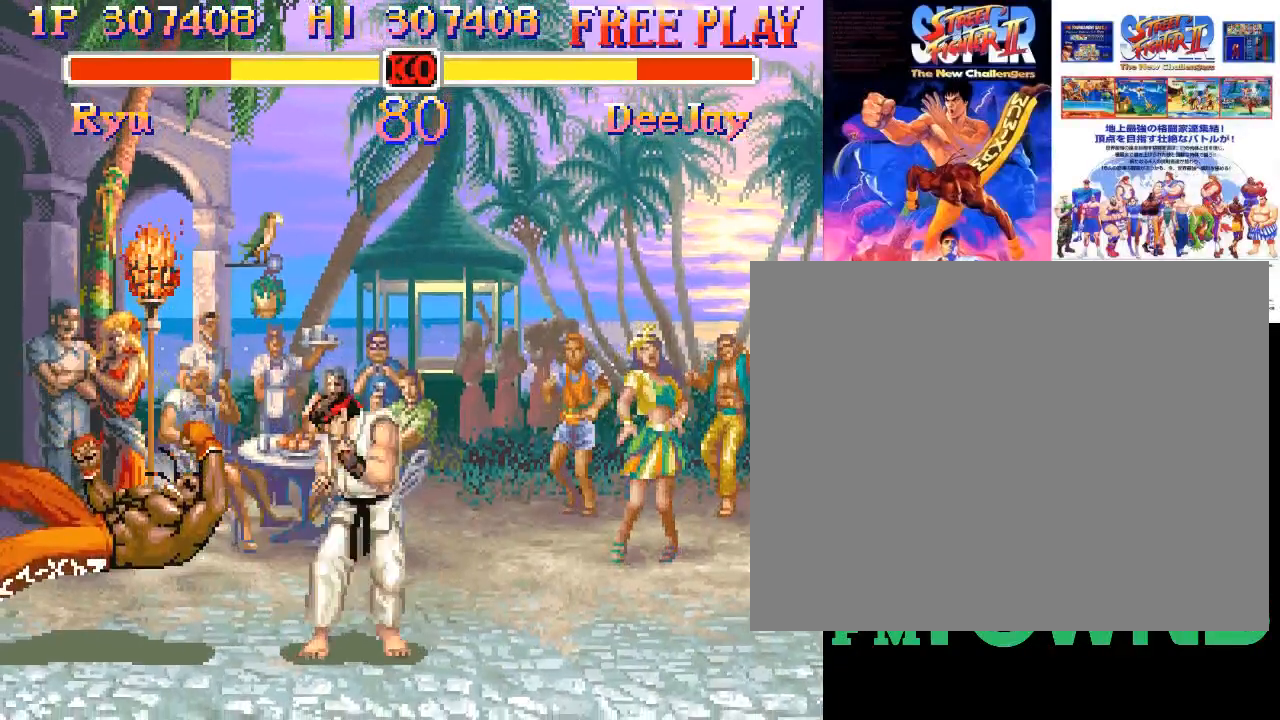
{"buttons": [], "events": []}
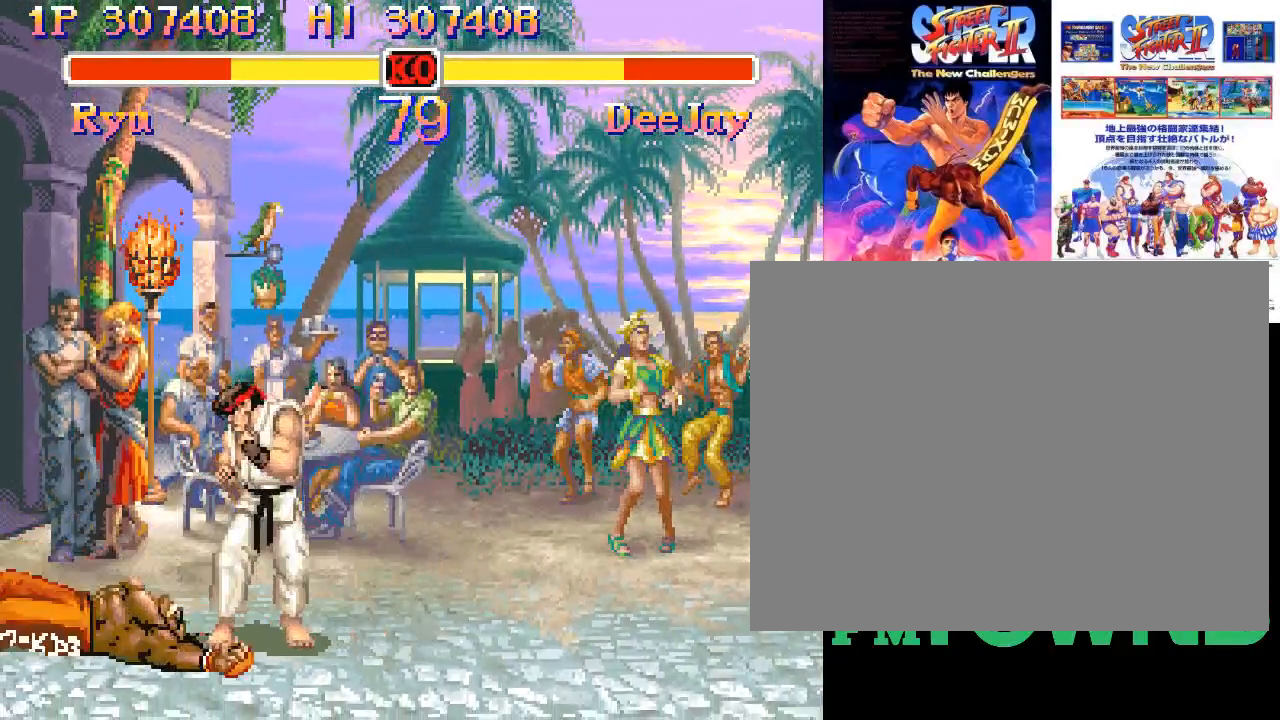
{"buttons": ["R2"], "events": [[350, "R2", "down"], [383, "R2", "up"], [450, "R2", "down"]]}
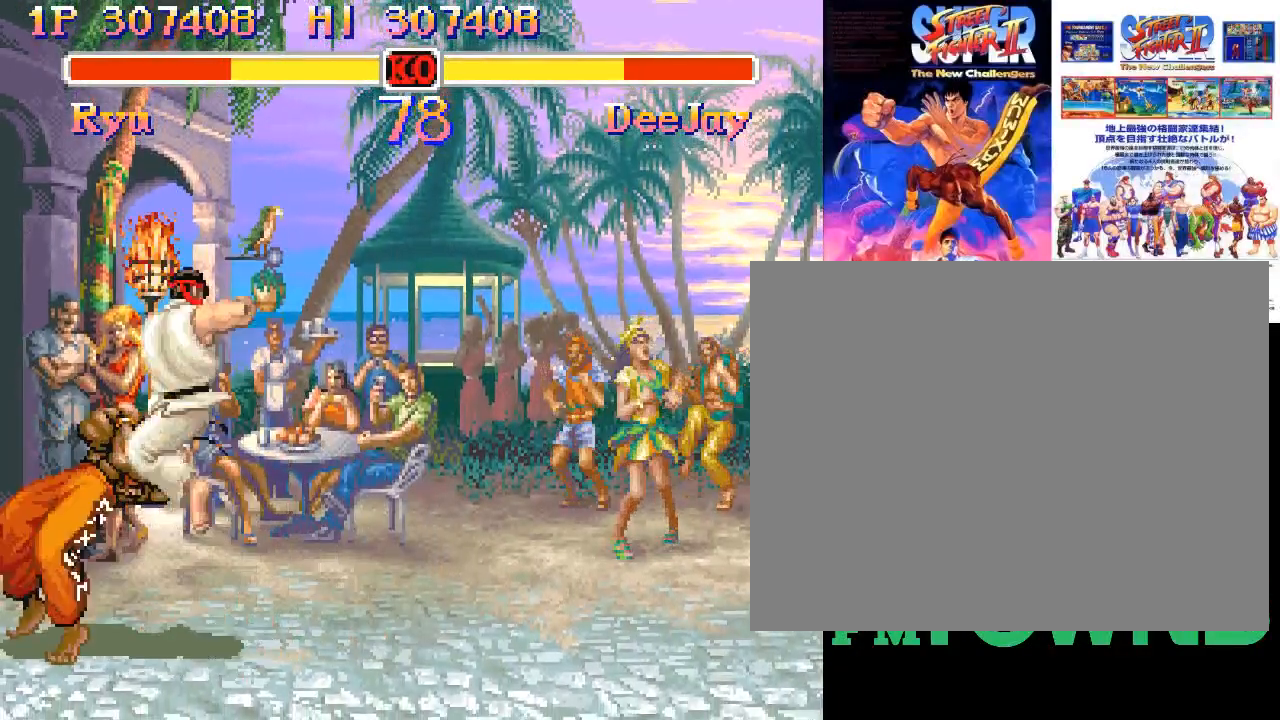
{"buttons": [], "events": [[33, "R2", "up"]]}
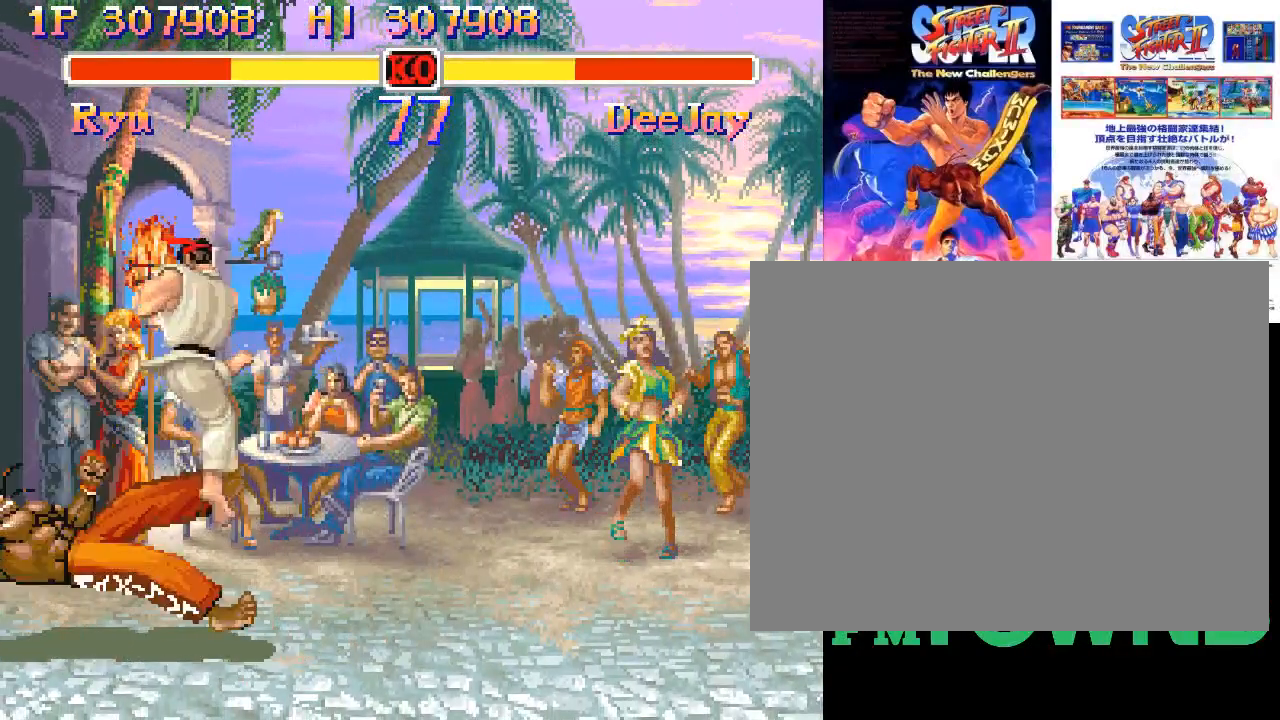
{"buttons": [], "events": []}
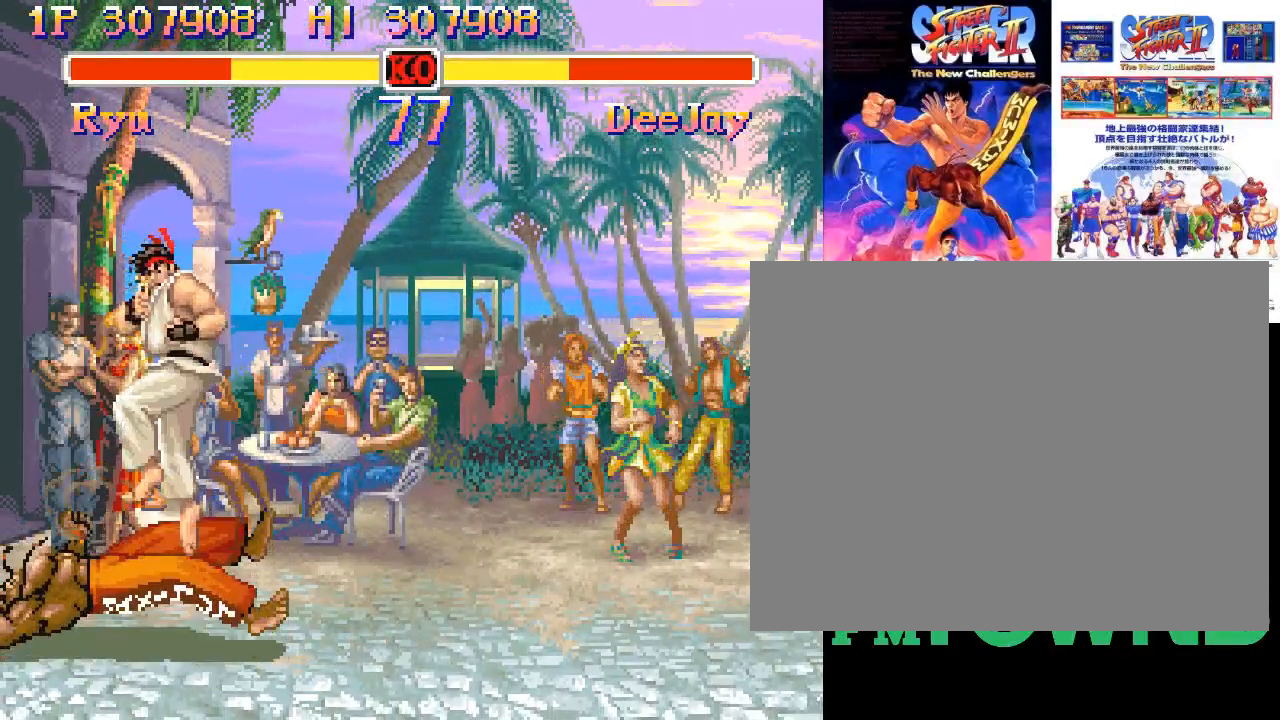
{"buttons": [], "events": []}
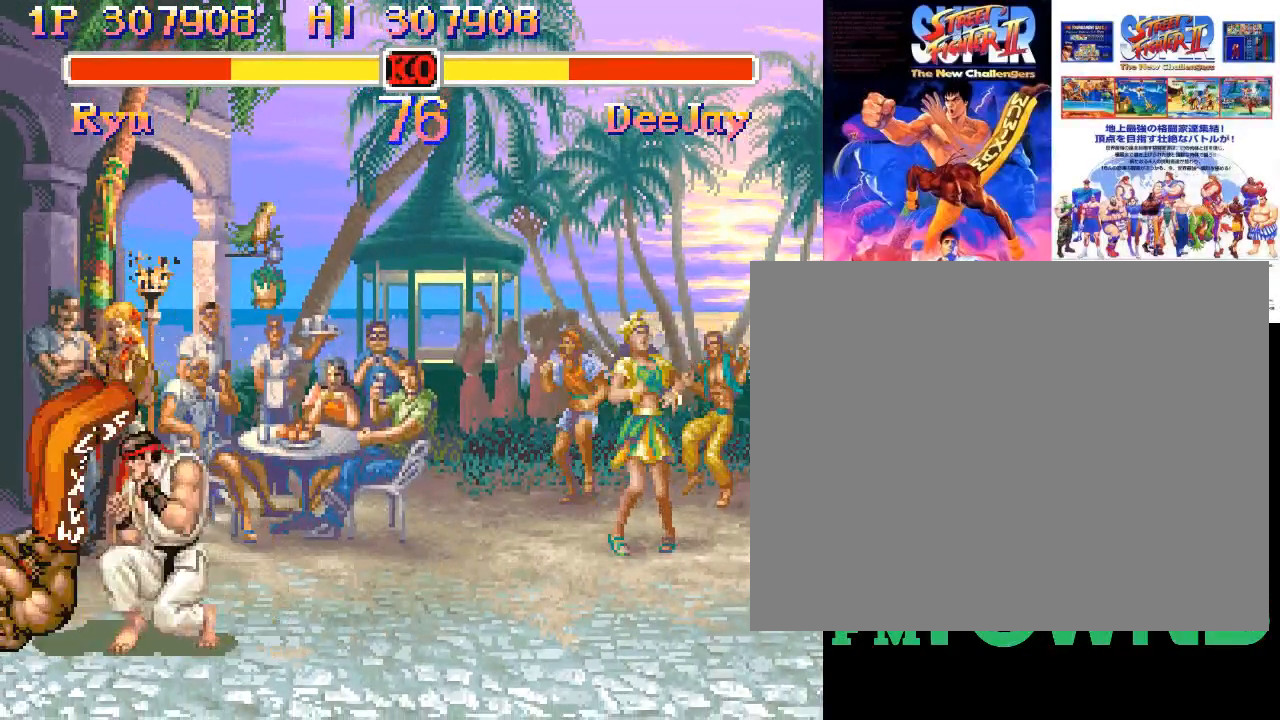
{"buttons": [], "events": [[17, "R2", "down"], [100, "R2", "up"]]}
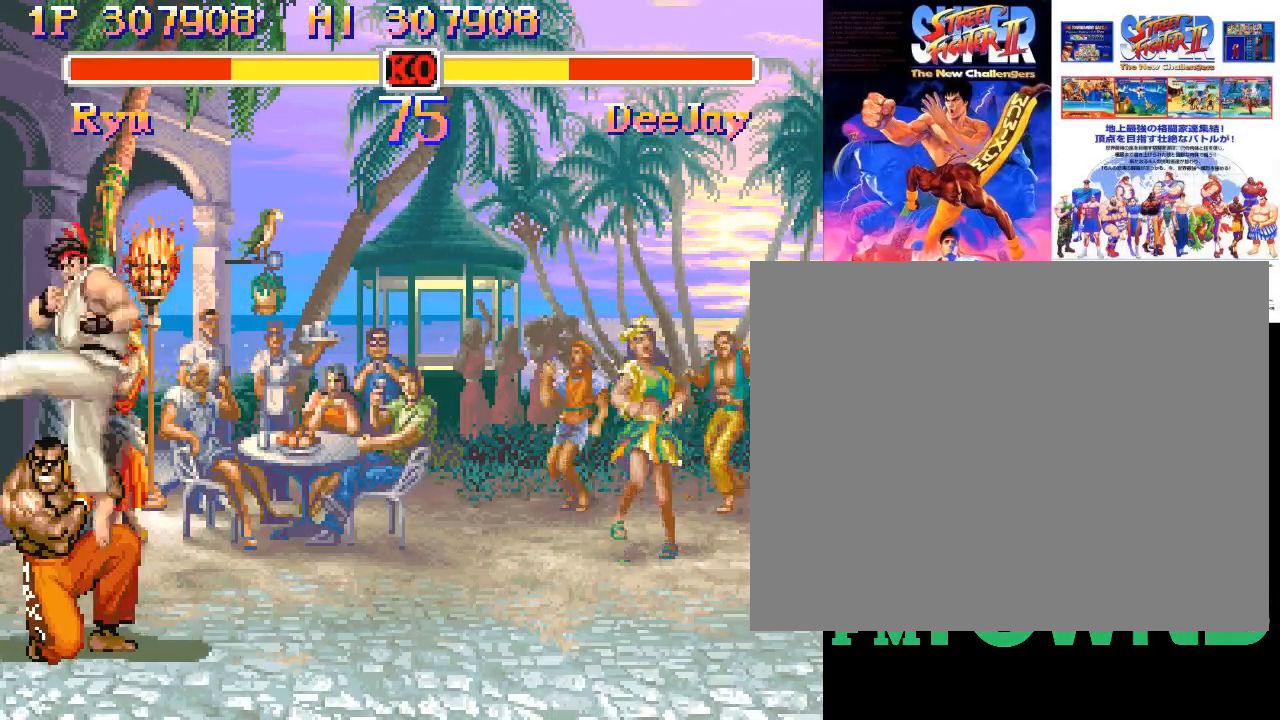
{"buttons": ["R1"], "events": [[33, "R2", "down"], [150, "R2", "up"], [250, "R2", "down"], [300, "R2", "up"], [500, "R1", "down"]]}
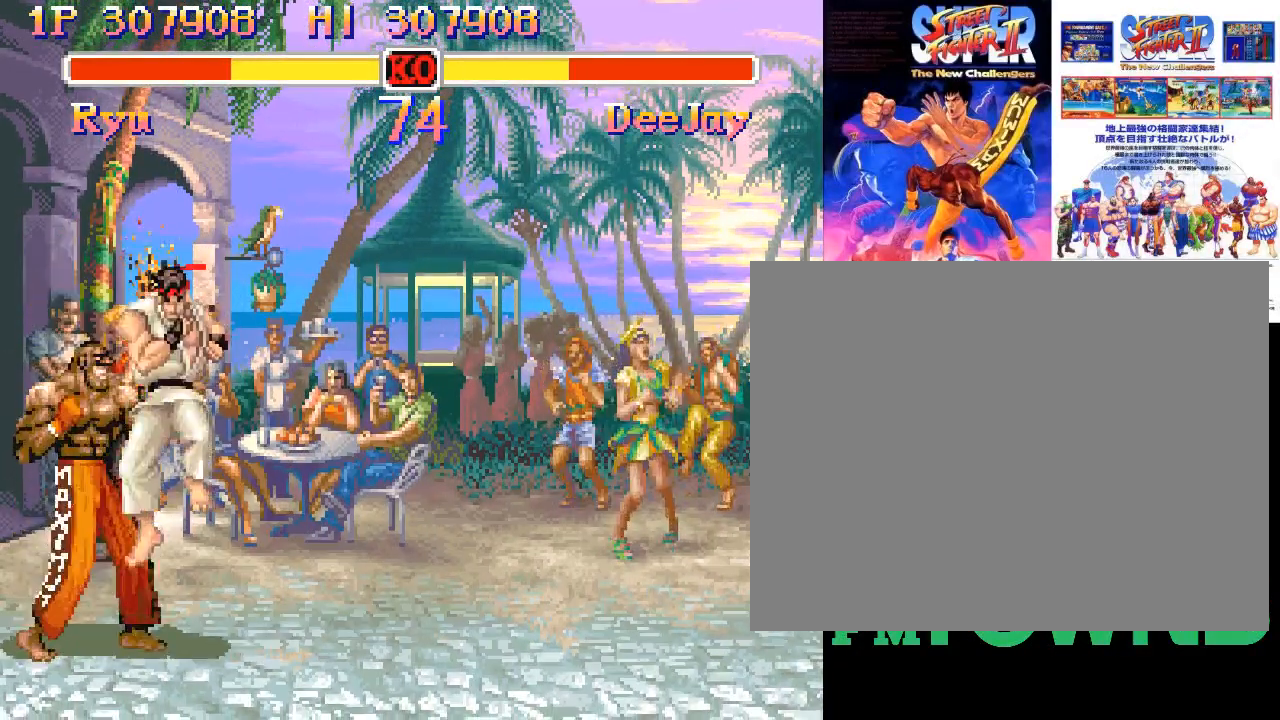
{"buttons": ["R1"], "events": [[33, "R1", "up"], [117, "R1", "down"], [150, "R1", "up"], [233, "R1", "down"], [283, "R1", "up"], [333, "R1", "down"], [417, "R1", "up"], [433, "R1", "down"]]}
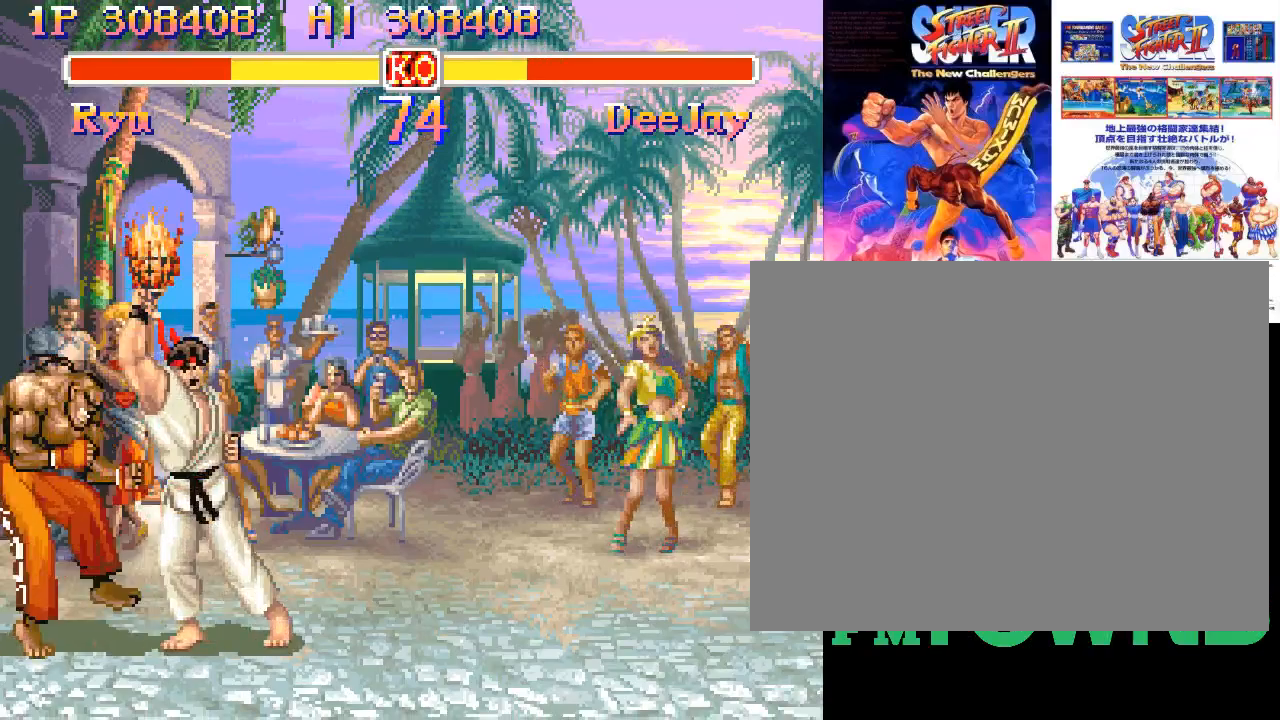
{"buttons": ["R2"], "events": [[50, "R1", "up"], [300, "R2", "down"], [333, "R2", "up"], [400, "R2", "down"], [450, "R2", "up"], [483, "R2", "down"]]}